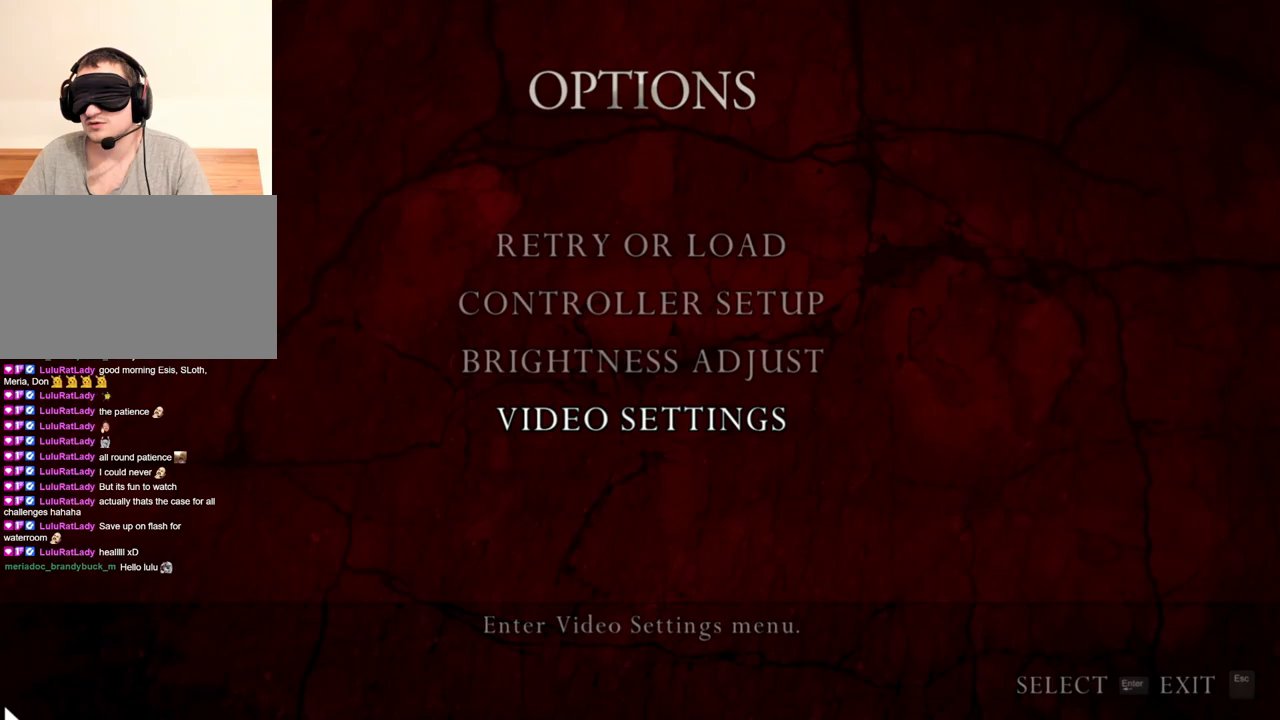
Gameplay with keyboard and mouse; each line is a JSON object with the keys and mouse buttons held at the frame after it. "events" lists presses ("down") and releases ("up") of "1", "2", "3", "4", "5", "a", "alt", "b", "c", "ctrl", "d", "e", "f", "g", "q", "r", "s", "shift", "space", "t", "tab", "tilde", "v", "w", "x", "z", "mouse_left", "mouse_wheel", "mouse_right", "mouse_mb4" and "mouse_mb5" between this image and that frame as [ms after this image, input, new state], when the widget could be followed in between. "mouse_left", "mouse_wheel", "mouse_right", "mouse_mb4", "mouse_mb5" = the "left", "wheel", "right", "mb4", "mb5" buttons of the "mouse" list. No other keys are recorded. "wheel" means that the mouse wheel is clicked or scrolled. Mouse movement is not recorded.
{"keys": [], "mouse": ["right"], "events": [[317, "mouse_right", "down"]]}
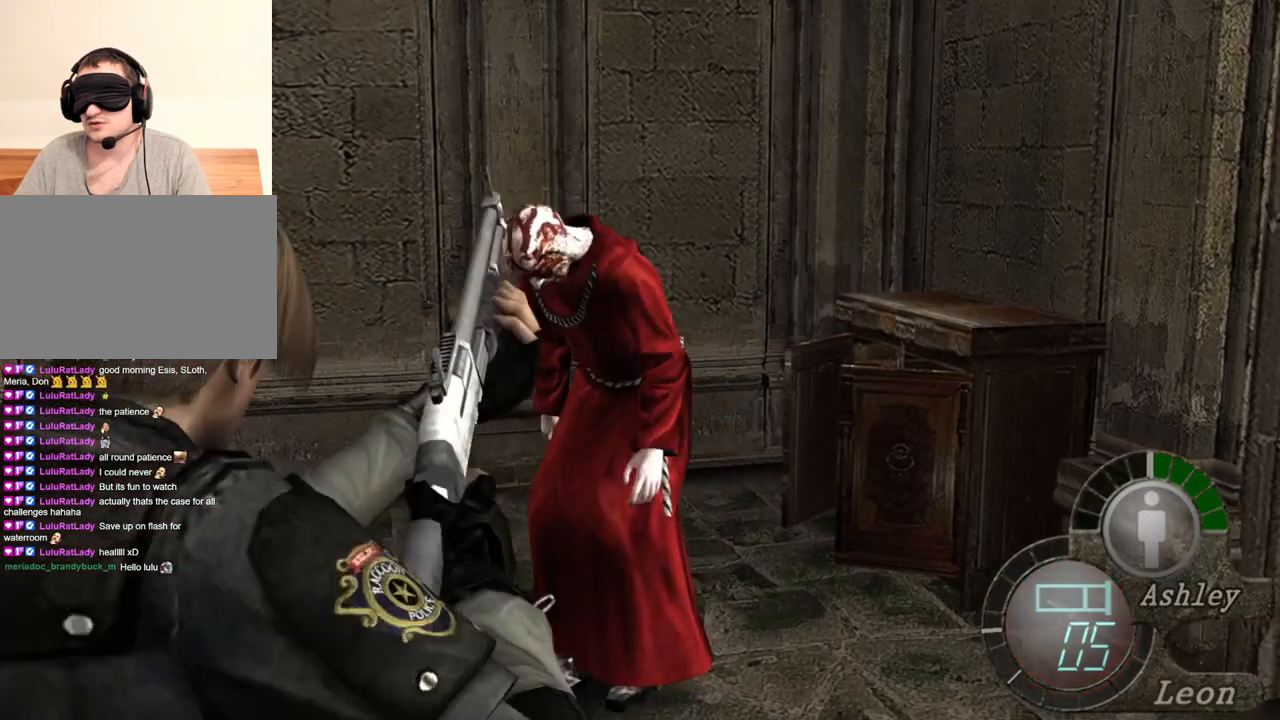
{"keys": [], "mouse": ["right"], "events": []}
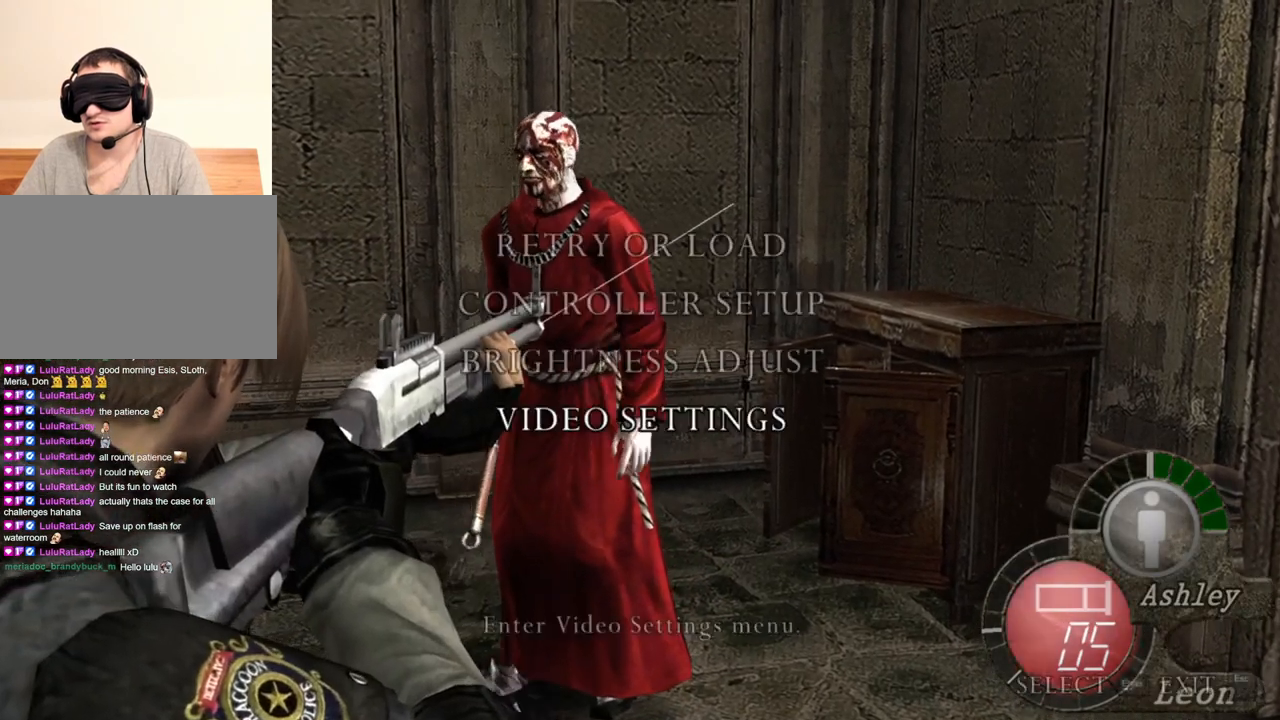
{"keys": [], "mouse": ["right"], "events": []}
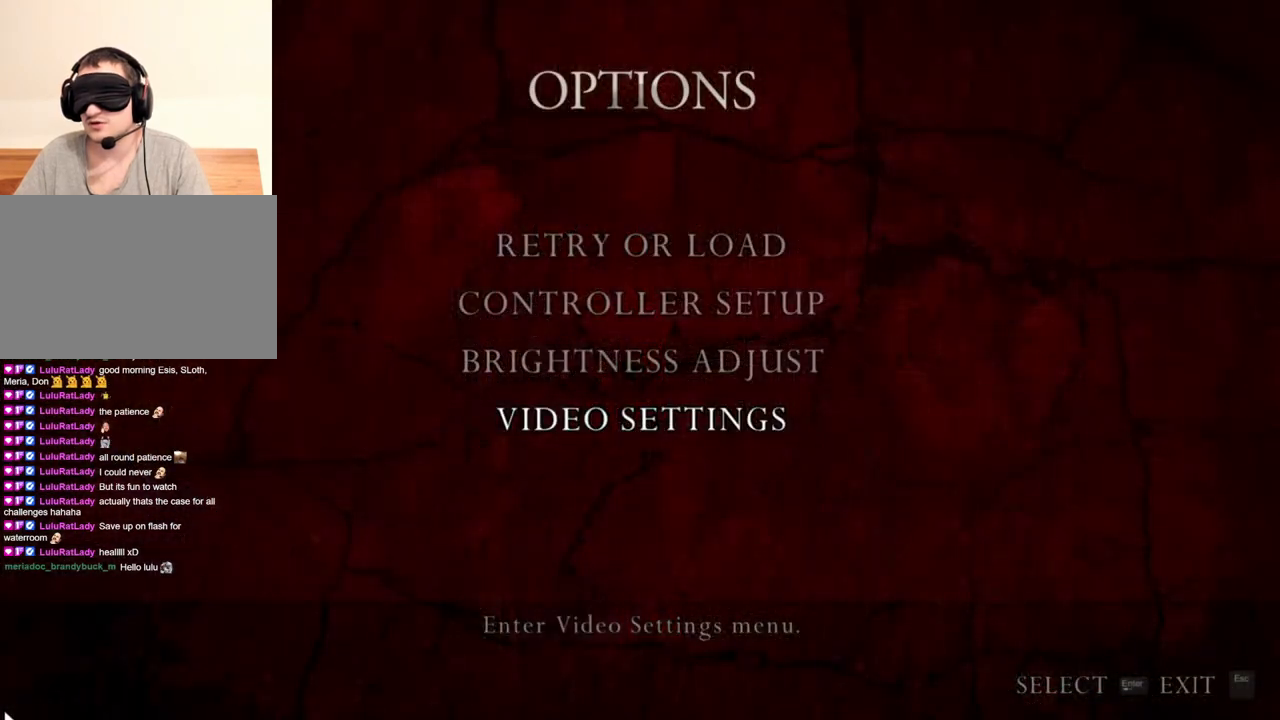
{"keys": [], "mouse": ["right"], "events": []}
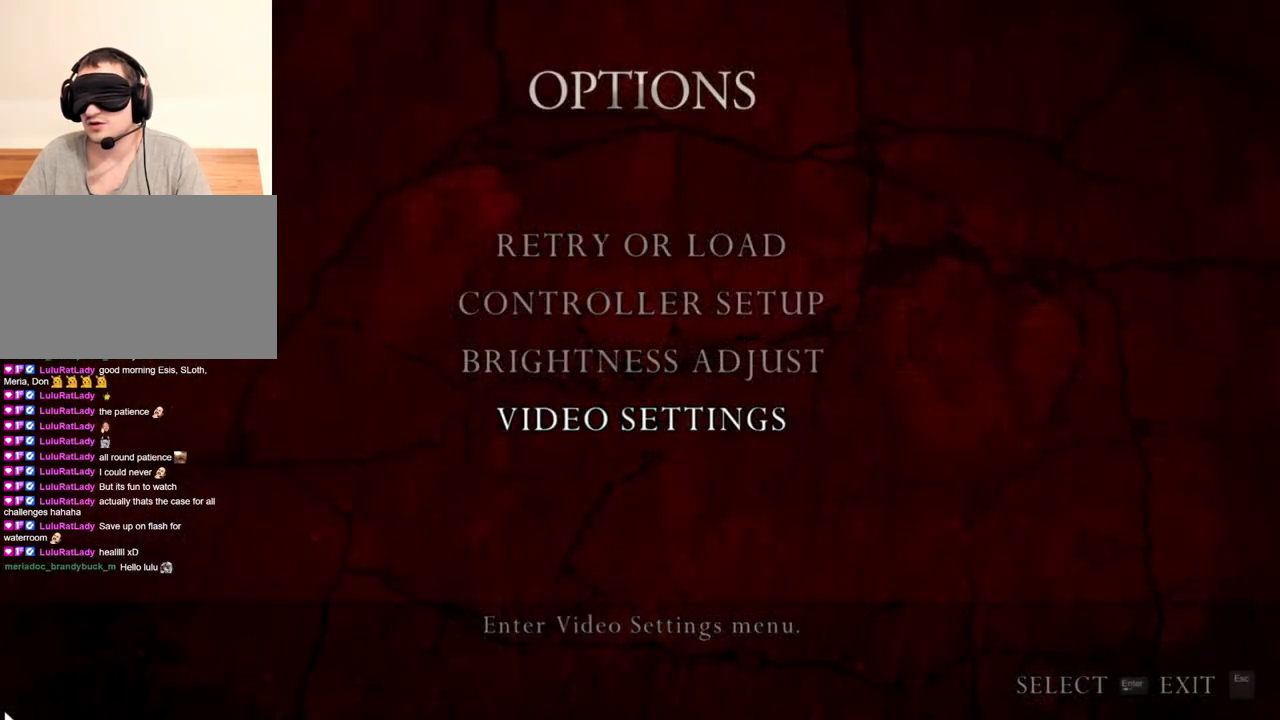
{"keys": [], "mouse": ["right"], "events": []}
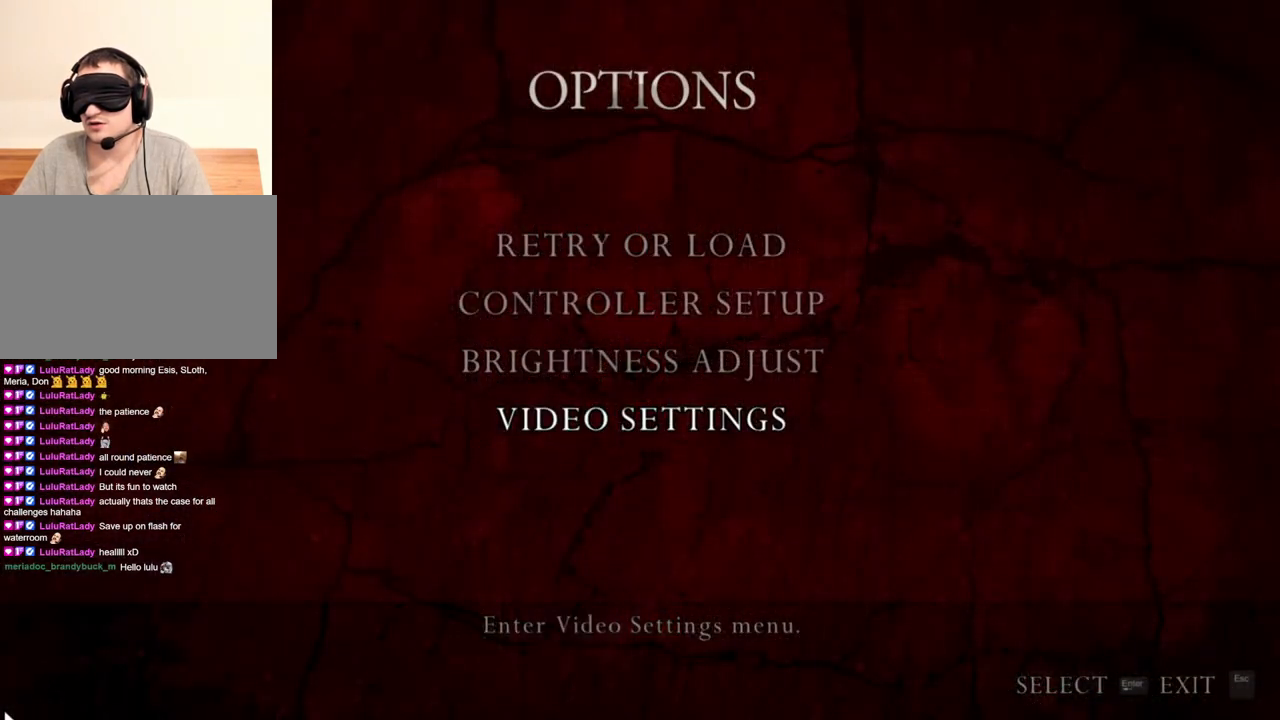
{"keys": [], "mouse": ["right"], "events": []}